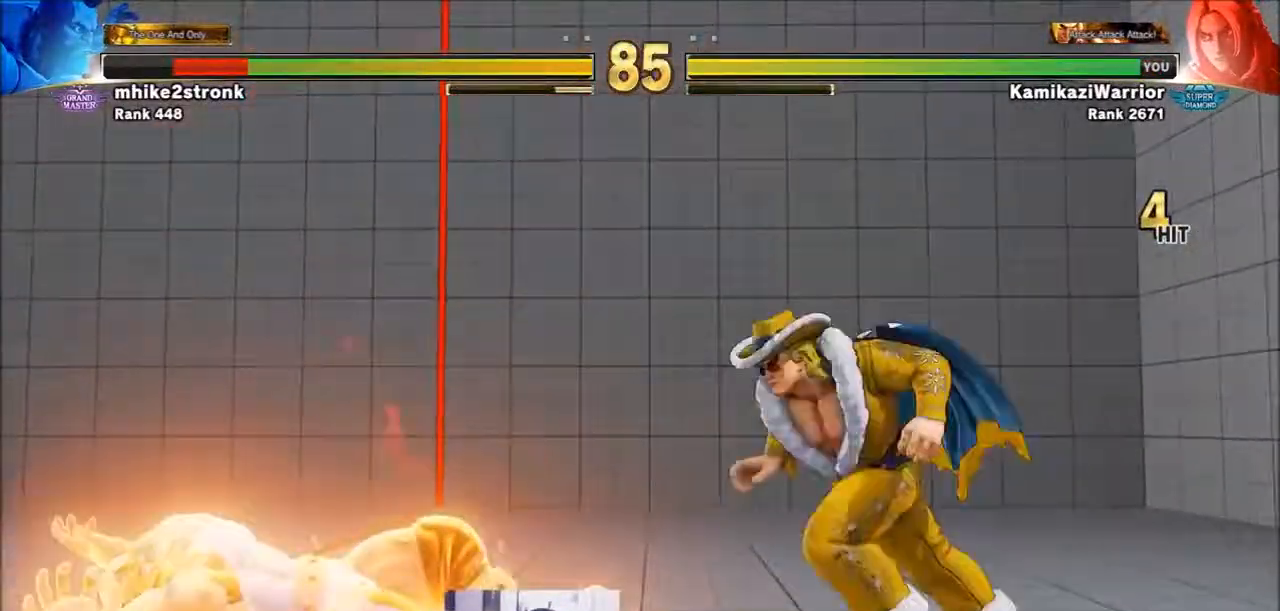
Gameplay with a controller (arcade stick); each line is a JSON object with the inputs held at the frame after it. "events" lists button and stick changes between this image and that frame as [ms after this image, input, new state], when the widget could be followed in between. Not read: HK L3 MP R3.
{"buttons": ["SQUARE"], "left_stick": "center", "events": [[17, "CIRCLE", "up"], [17, "TRIANGLE", "up"], [367, "SQUARE", "down"]]}
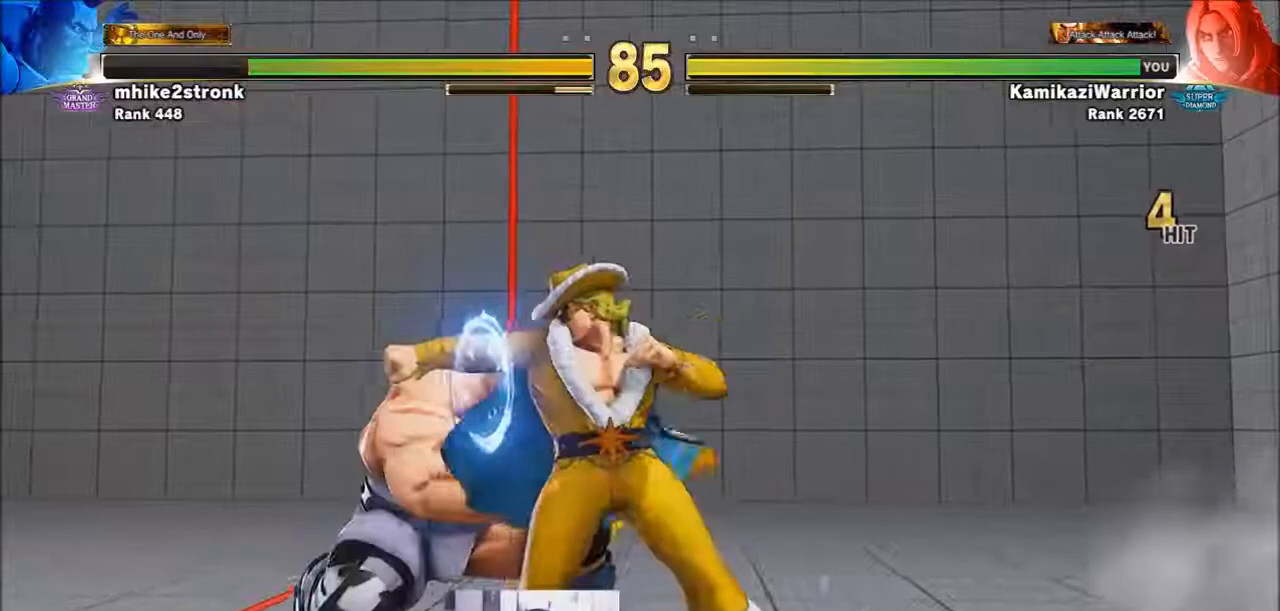
{"buttons": [], "left_stick": "center", "events": [[67, "SQUARE", "up"], [100, "left_stick", "left"], [367, "CROSS", "down"], [367, "SQUARE", "down"], [450, "CROSS", "up"], [450, "SQUARE", "up"], [450, "left_stick", "center"]]}
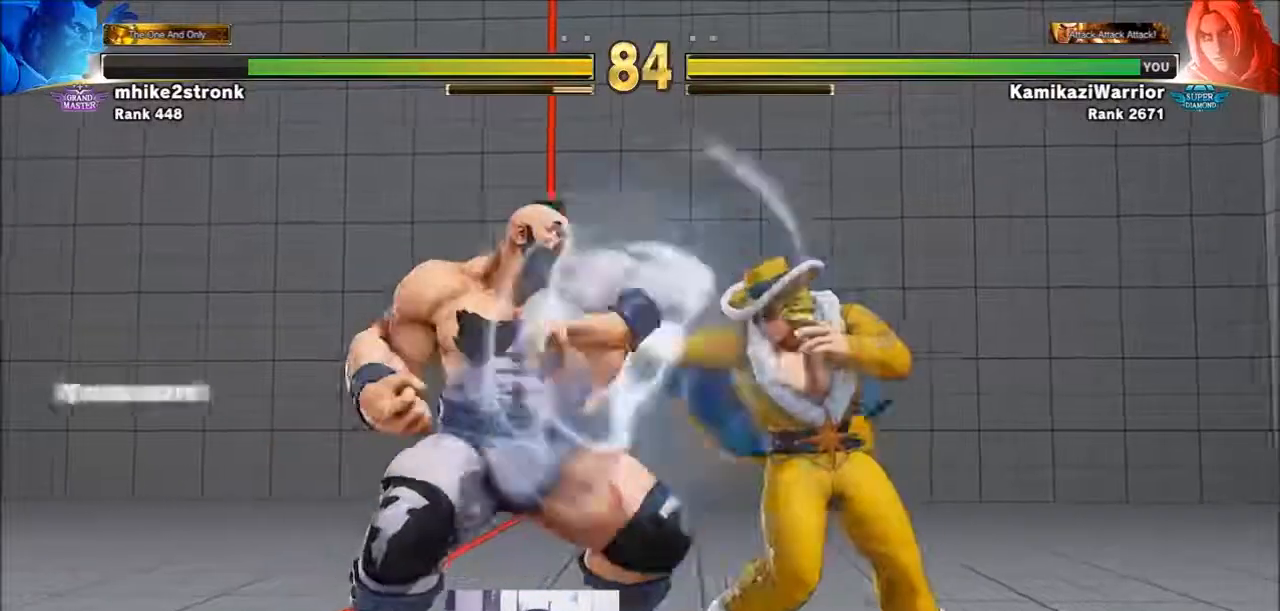
{"buttons": [], "left_stick": "right", "events": [[450, "left_stick", "right"]]}
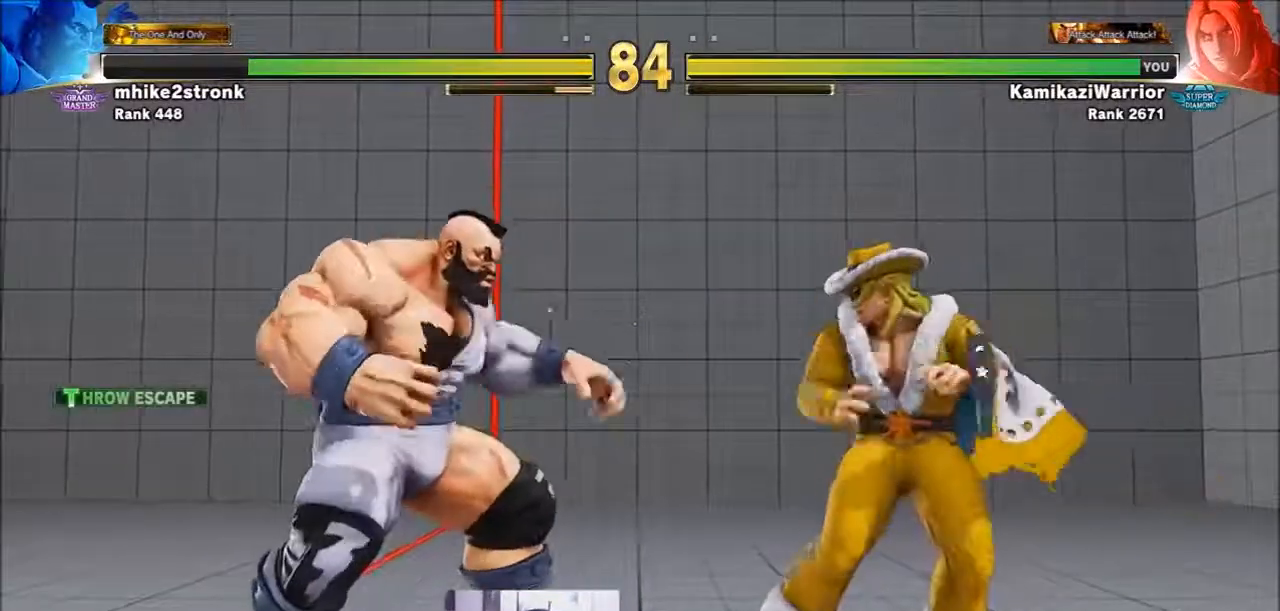
{"buttons": [], "left_stick": "down-right", "events": [[283, "left_stick", "down-right"]]}
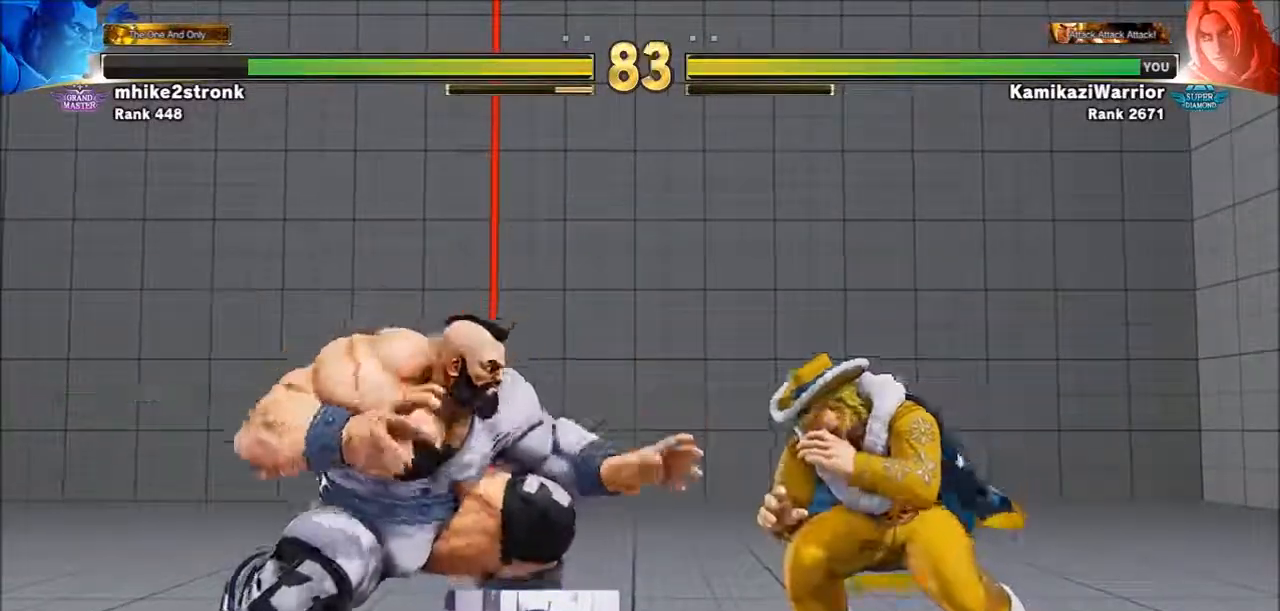
{"buttons": [], "left_stick": "center", "events": [[17, "R2", "down"], [483, "R2", "up"], [483, "left_stick", "center"]]}
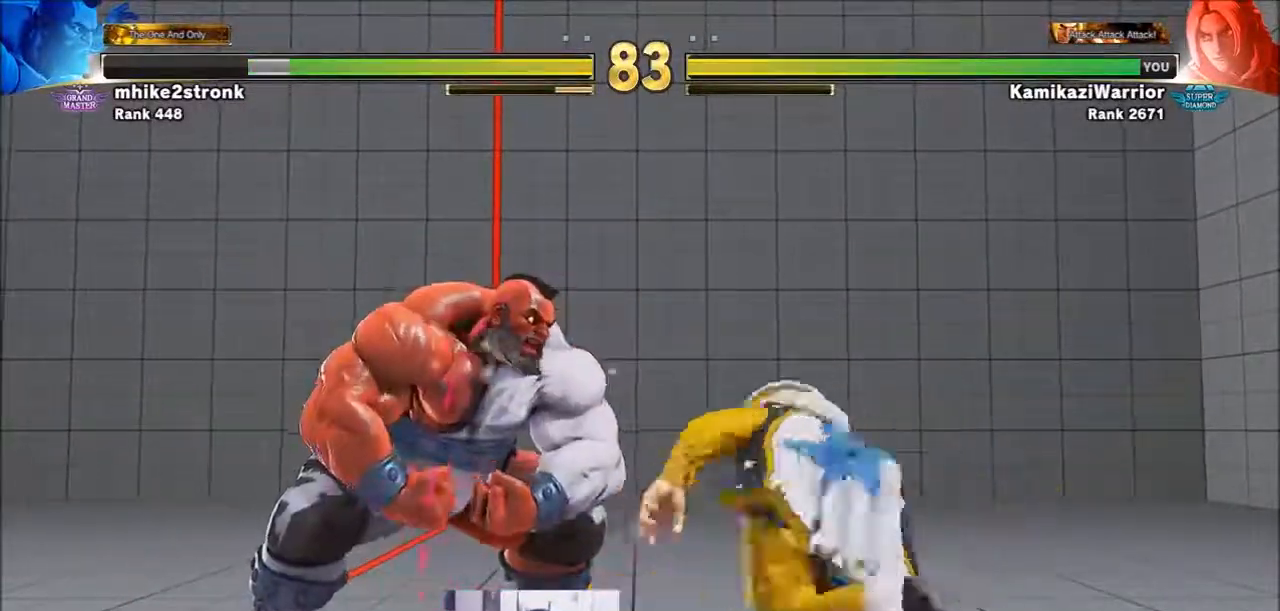
{"buttons": [], "left_stick": "right", "events": [[100, "left_stick", "right"]]}
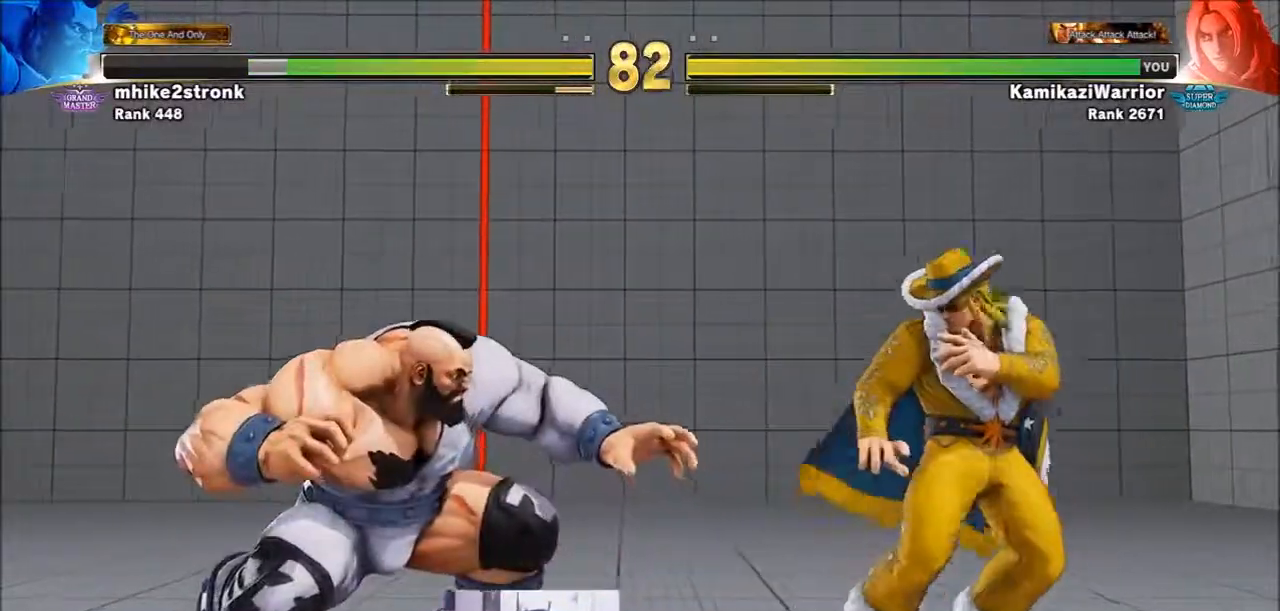
{"buttons": [], "left_stick": "down-right", "events": [[100, "left_stick", "down-right"]]}
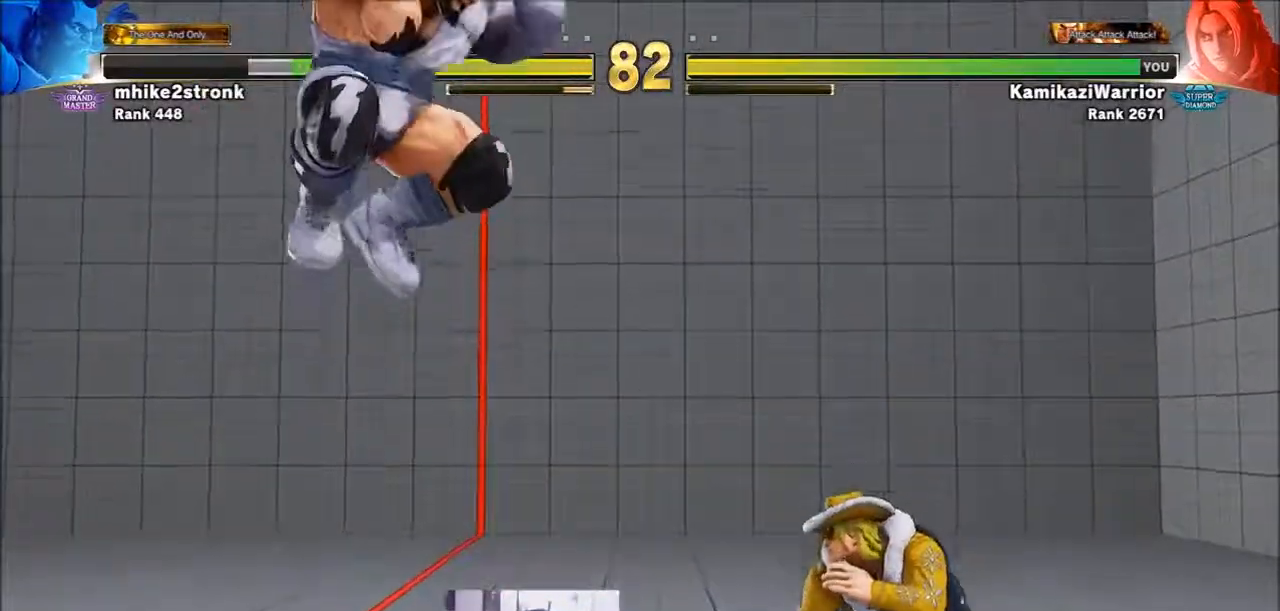
{"buttons": [], "left_stick": "right", "events": [[250, "left_stick", "left"], [400, "left_stick", "down"], [483, "left_stick", "right"]]}
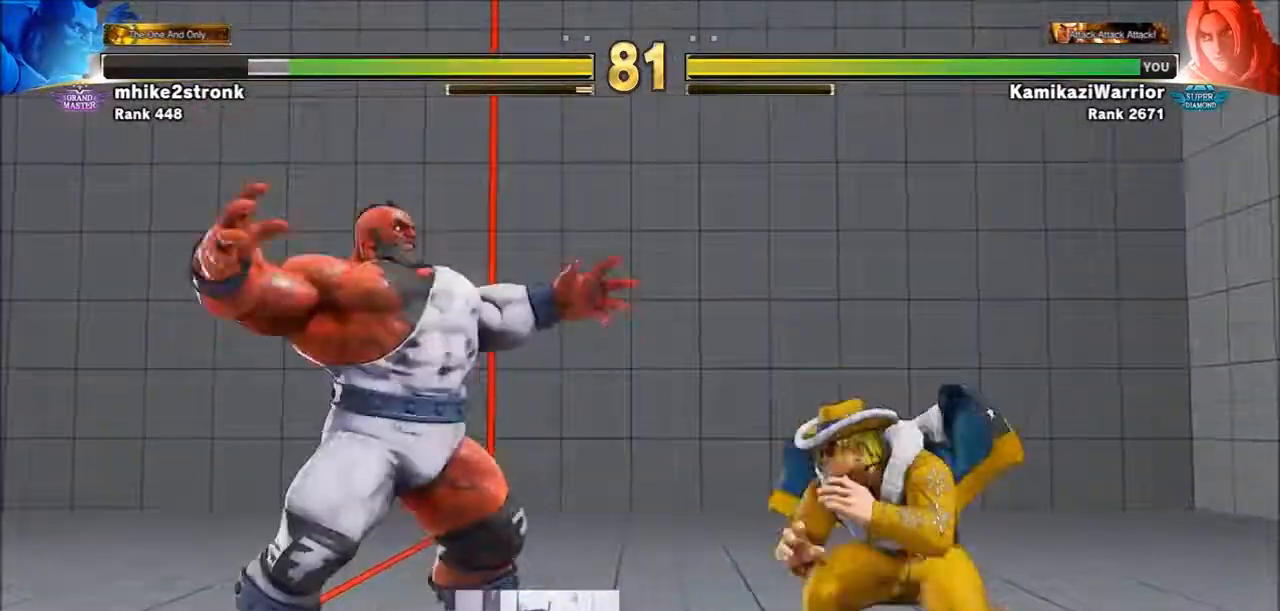
{"buttons": [], "left_stick": "center", "events": [[17, "CIRCLE", "down"], [17, "R2", "down"], [67, "left_stick", "center"], [100, "CIRCLE", "up"], [100, "R2", "up"], [167, "CIRCLE", "down"], [167, "R2", "down"], [250, "R2", "up"], [283, "CIRCLE", "up"]]}
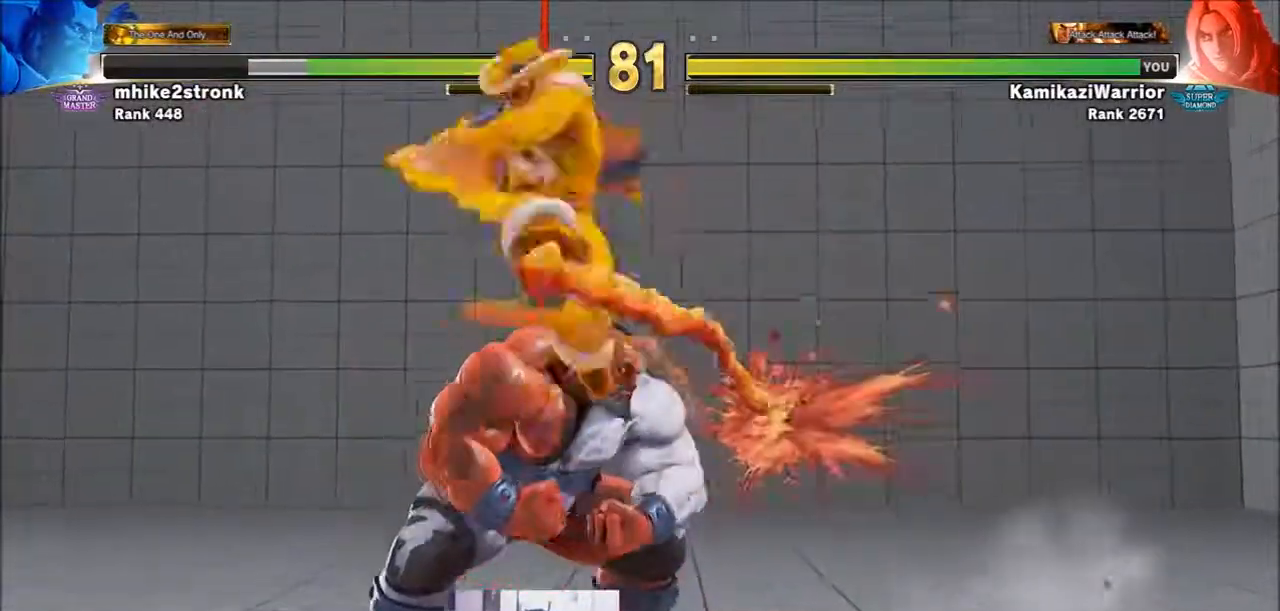
{"buttons": [], "left_stick": "left", "events": [[167, "CIRCLE", "down"], [167, "CROSS", "down"], [167, "R2", "down"], [250, "CIRCLE", "up"], [250, "CROSS", "up"], [250, "R2", "up"], [450, "left_stick", "left"]]}
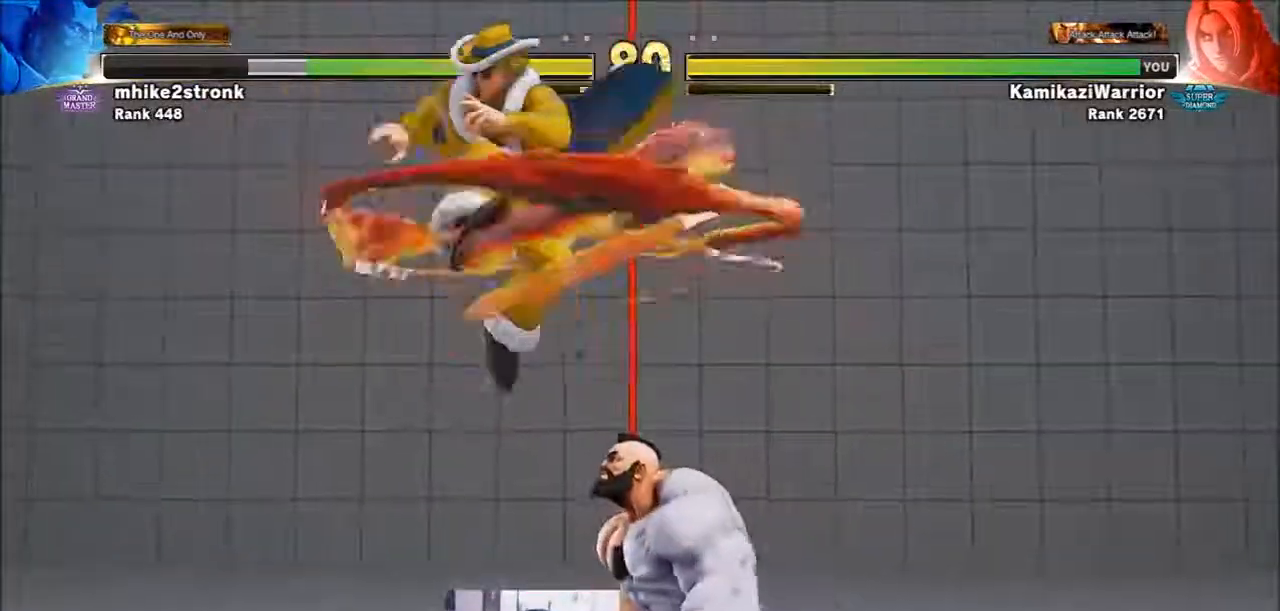
{"buttons": [], "left_stick": "left", "events": []}
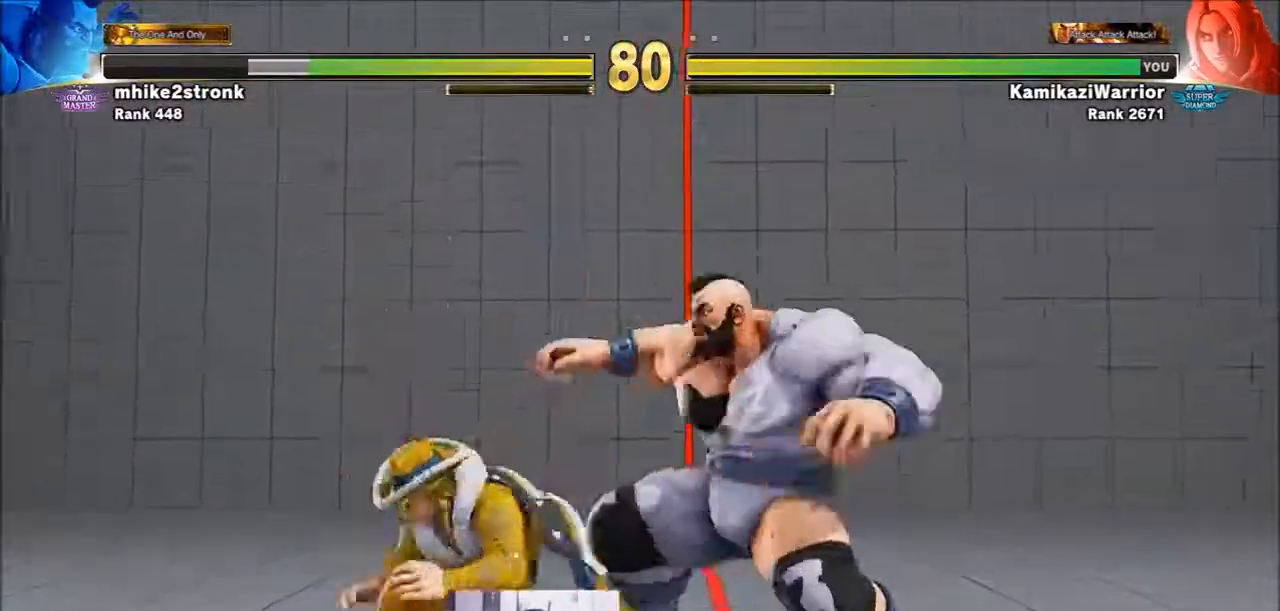
{"buttons": [], "left_stick": "left", "events": []}
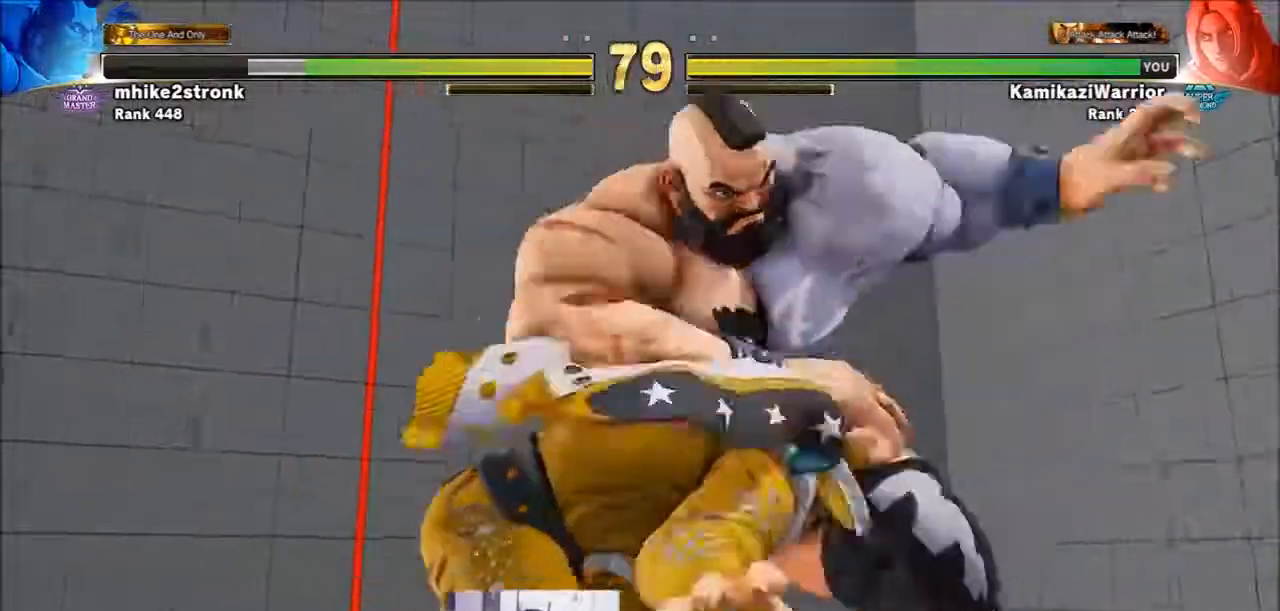
{"buttons": [], "left_stick": "center", "events": [[17, "left_stick", "center"]]}
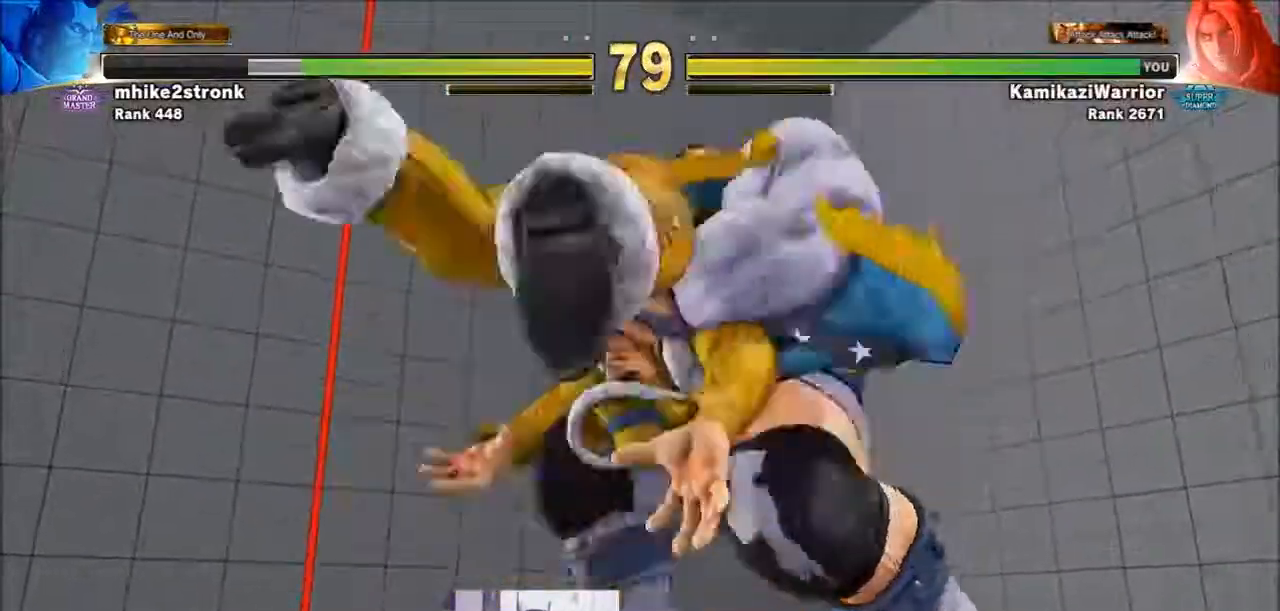
{"buttons": [], "left_stick": "center", "events": []}
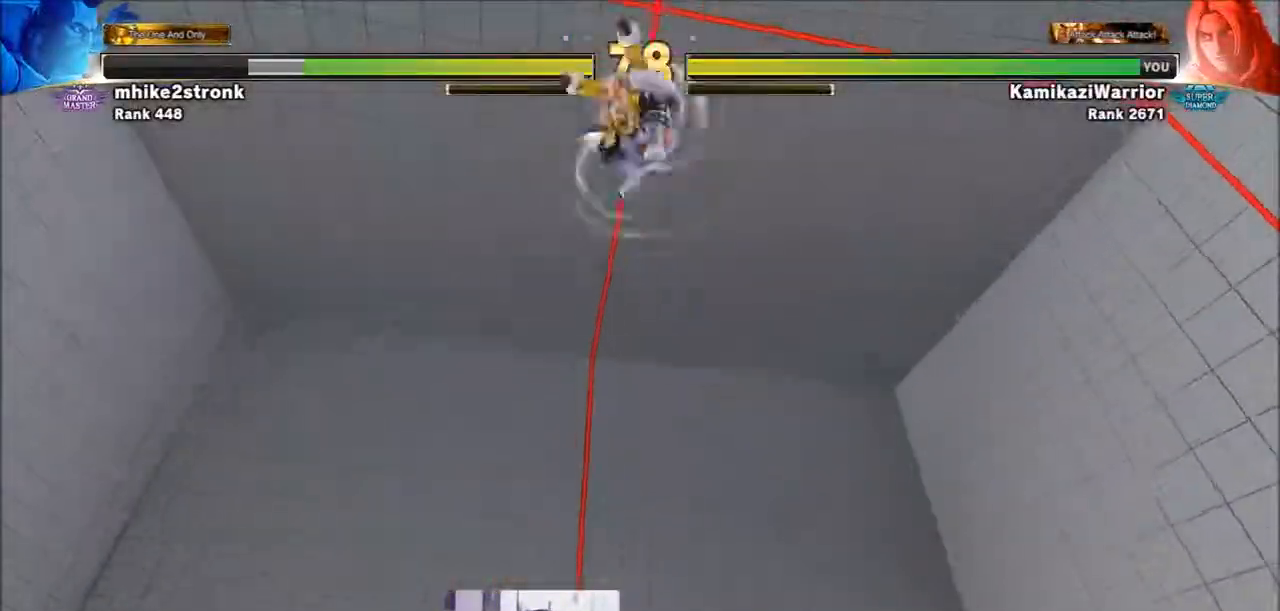
{"buttons": [], "left_stick": "center", "events": []}
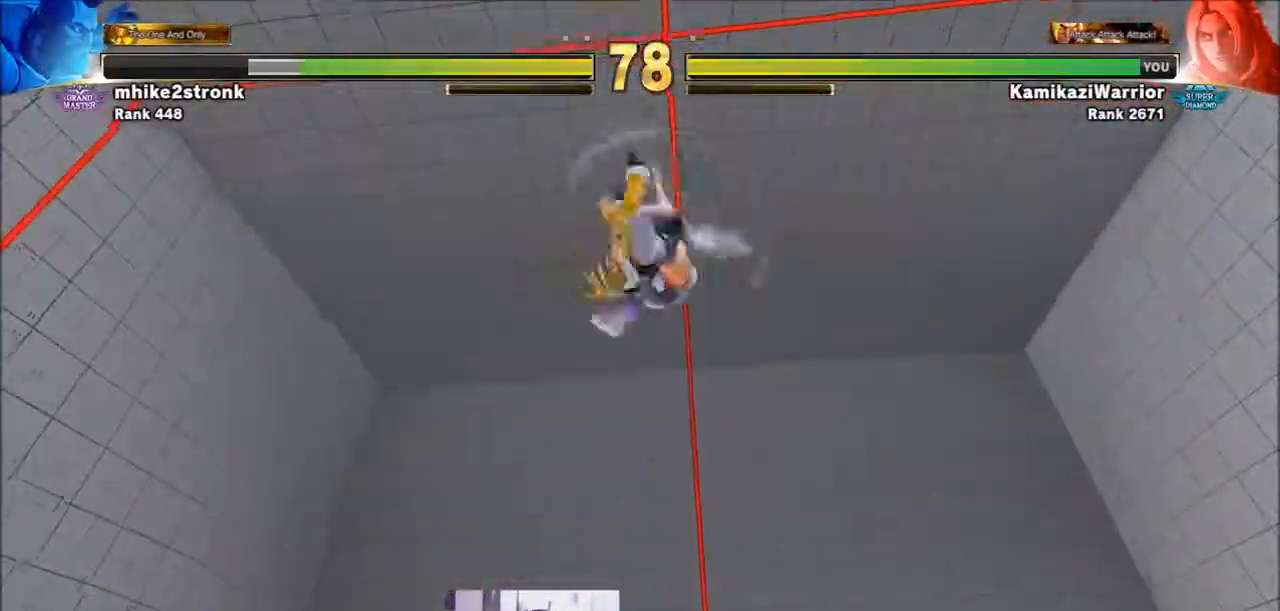
{"buttons": [], "left_stick": "center", "events": []}
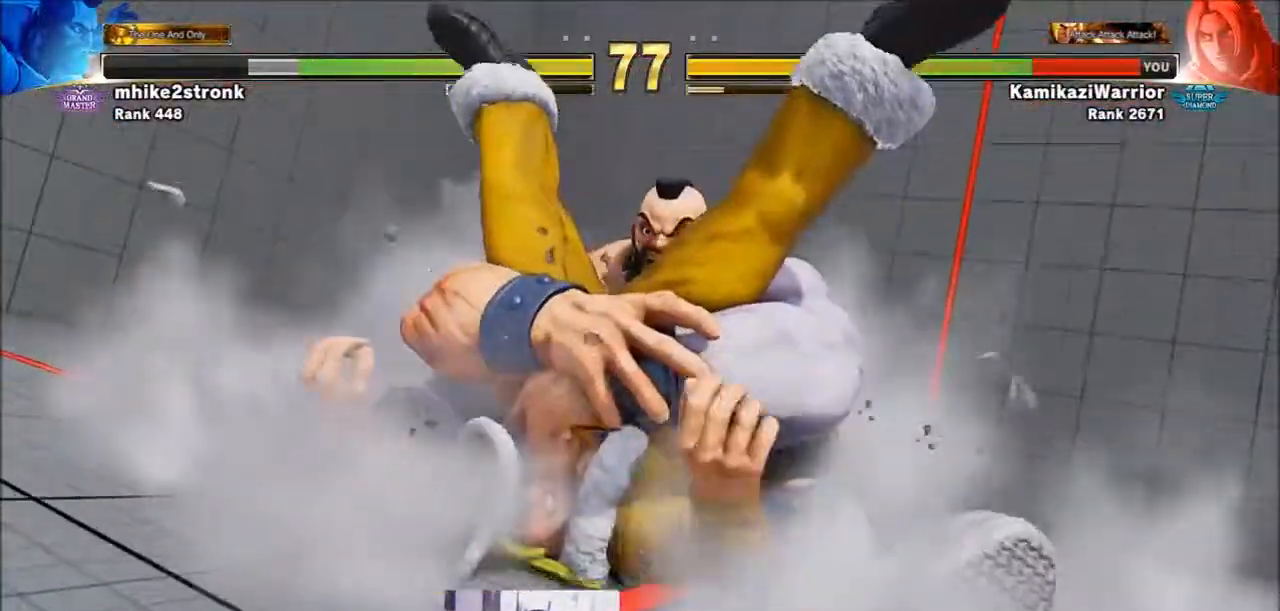
{"buttons": [], "left_stick": "left", "events": [[483, "left_stick", "left"]]}
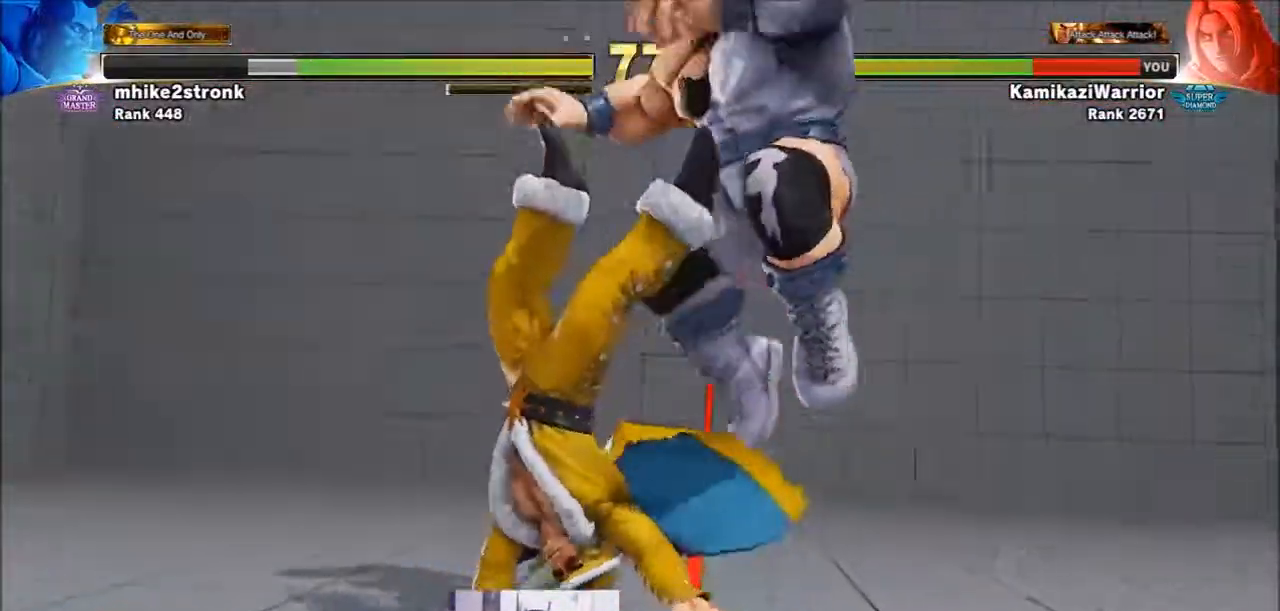
{"buttons": ["SQUARE", "TRIANGLE", "R1"], "left_stick": "up", "events": [[17, "R1", "down"], [17, "SQUARE", "down"], [17, "TRIANGLE", "down"], [17, "left_stick", "down-left"], [133, "R1", "up"], [133, "TRIANGLE", "up"], [167, "SQUARE", "up"], [217, "R1", "down"], [217, "TRIANGLE", "down"], [250, "SQUARE", "down"], [333, "R1", "up"], [333, "SQUARE", "up"], [333, "TRIANGLE", "up"], [367, "R1", "down"], [367, "TRIANGLE", "down"], [400, "SQUARE", "down"], [483, "left_stick", "up"]]}
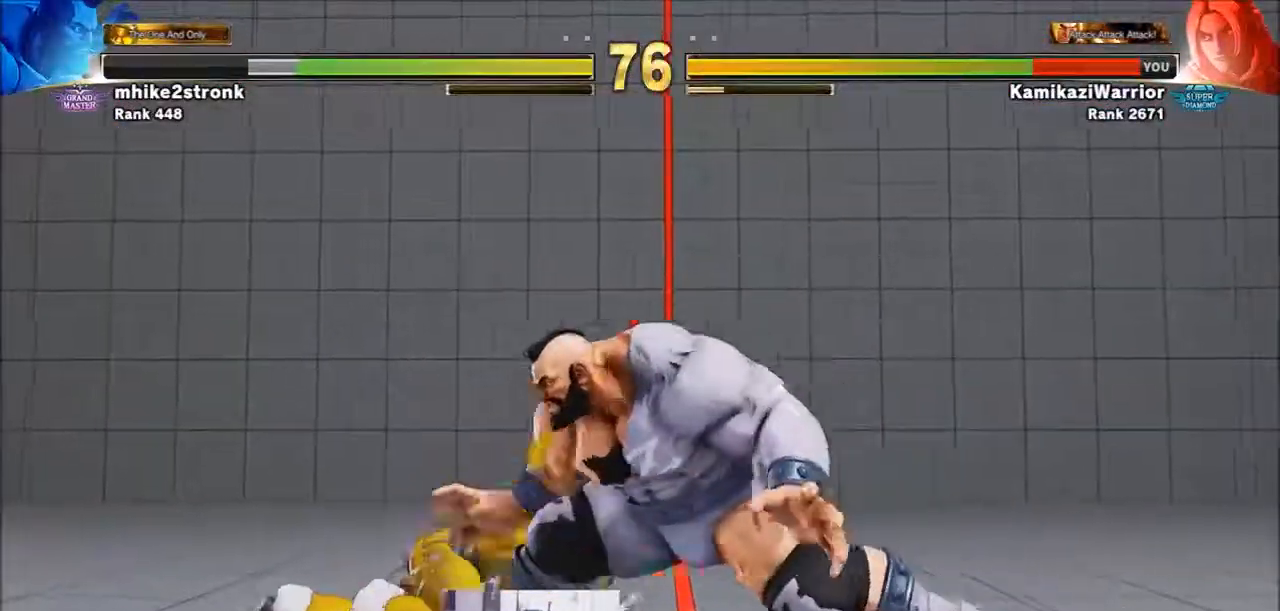
{"buttons": [], "left_stick": "up", "events": [[67, "R1", "up"], [67, "SQUARE", "up"], [67, "TRIANGLE", "up"]]}
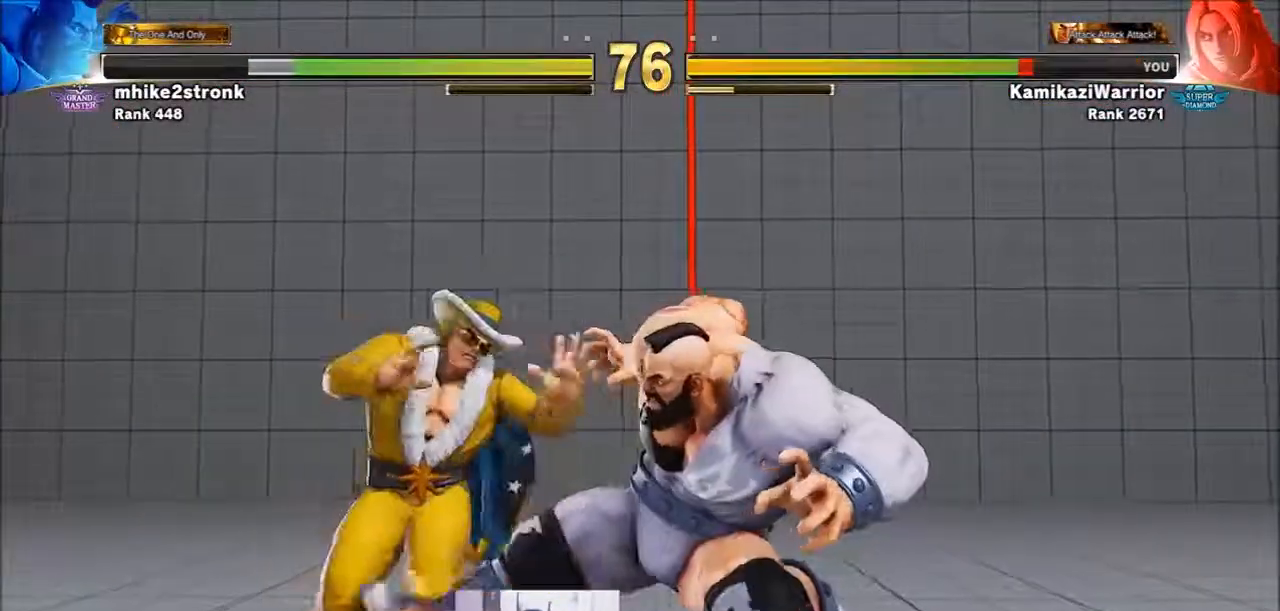
{"buttons": [], "left_stick": "down-left", "events": [[50, "left_stick", "center"], [133, "left_stick", "down"], [183, "left_stick", "down-left"]]}
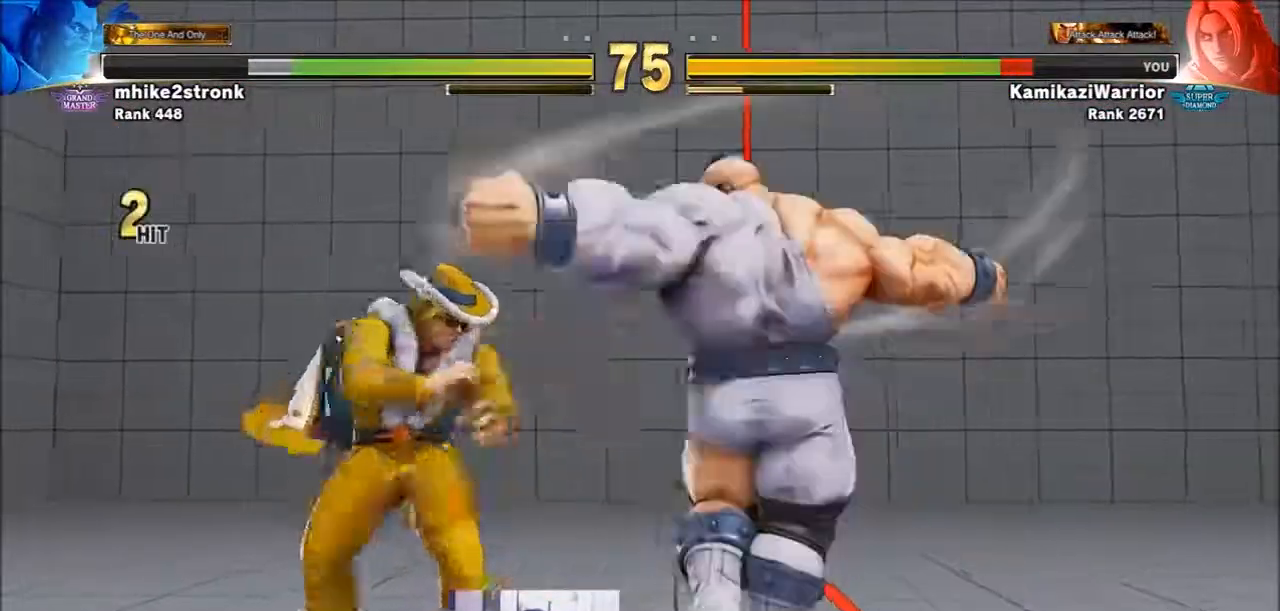
{"buttons": [], "left_stick": "left", "events": [[333, "left_stick", "center"], [483, "left_stick", "left"]]}
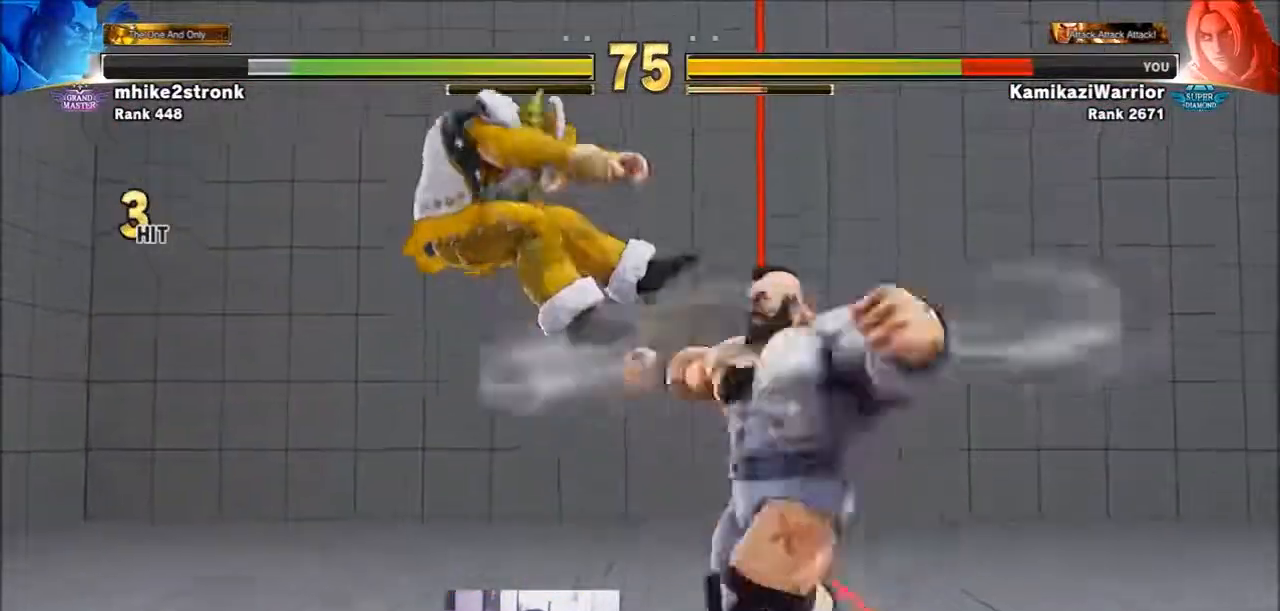
{"buttons": ["SQUARE", "TRIANGLE", "R1"], "left_stick": "left", "events": [[67, "TRIANGLE", "down"], [100, "R1", "down"], [100, "SQUARE", "down"], [100, "left_stick", "center"], [167, "R1", "up"], [217, "SQUARE", "up"], [217, "TRIANGLE", "up"], [217, "left_stick", "left"], [283, "R1", "down"], [283, "TRIANGLE", "down"], [333, "SQUARE", "down"], [333, "left_stick", "center"], [367, "R1", "up"], [367, "SQUARE", "up"], [400, "TRIANGLE", "up"], [450, "left_stick", "left"], [483, "R1", "down"], [483, "SQUARE", "down"], [483, "TRIANGLE", "down"]]}
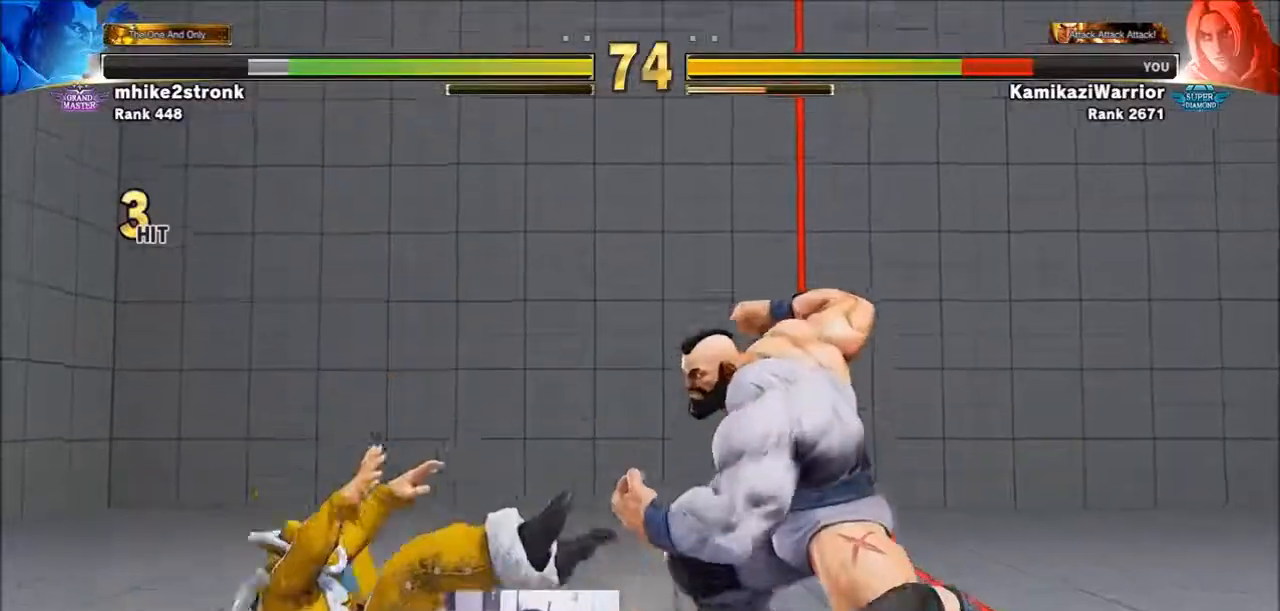
{"buttons": [], "left_stick": "left", "events": [[17, "left_stick", "center"], [67, "R1", "up"], [67, "SQUARE", "up"], [67, "TRIANGLE", "up"], [100, "left_stick", "left"], [133, "R1", "down"], [133, "SQUARE", "down"], [133, "TRIANGLE", "down"], [250, "R1", "up"], [250, "SQUARE", "up"], [250, "TRIANGLE", "up"]]}
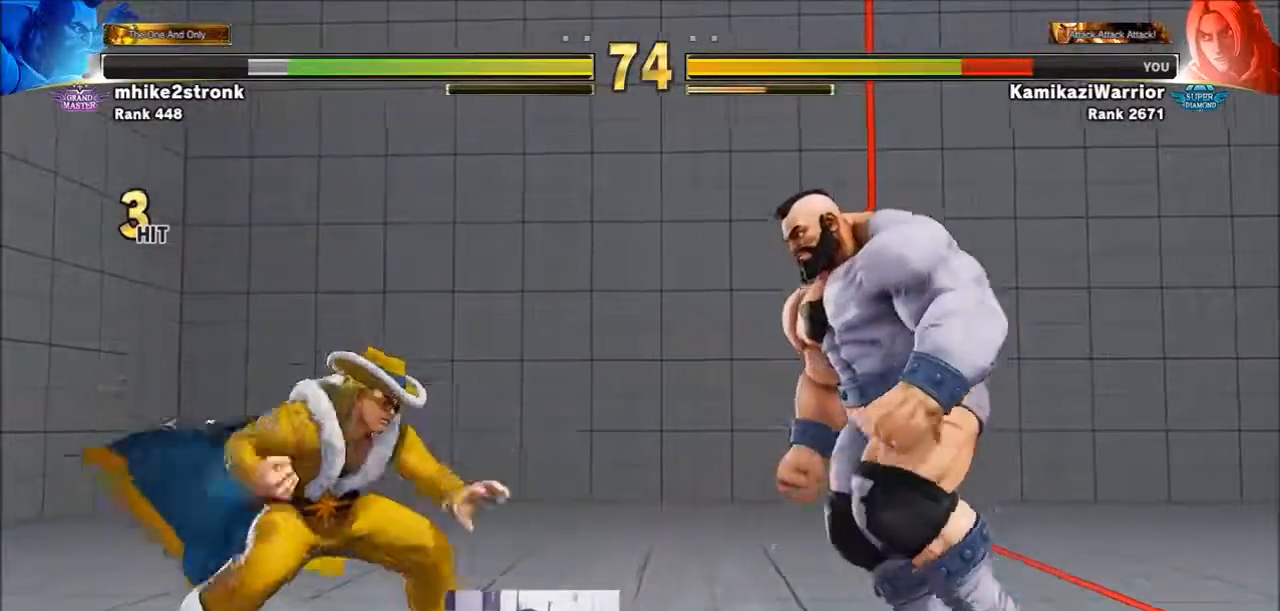
{"buttons": [], "left_stick": "right", "events": [[100, "left_stick", "down-left"], [400, "left_stick", "center"], [450, "left_stick", "right"]]}
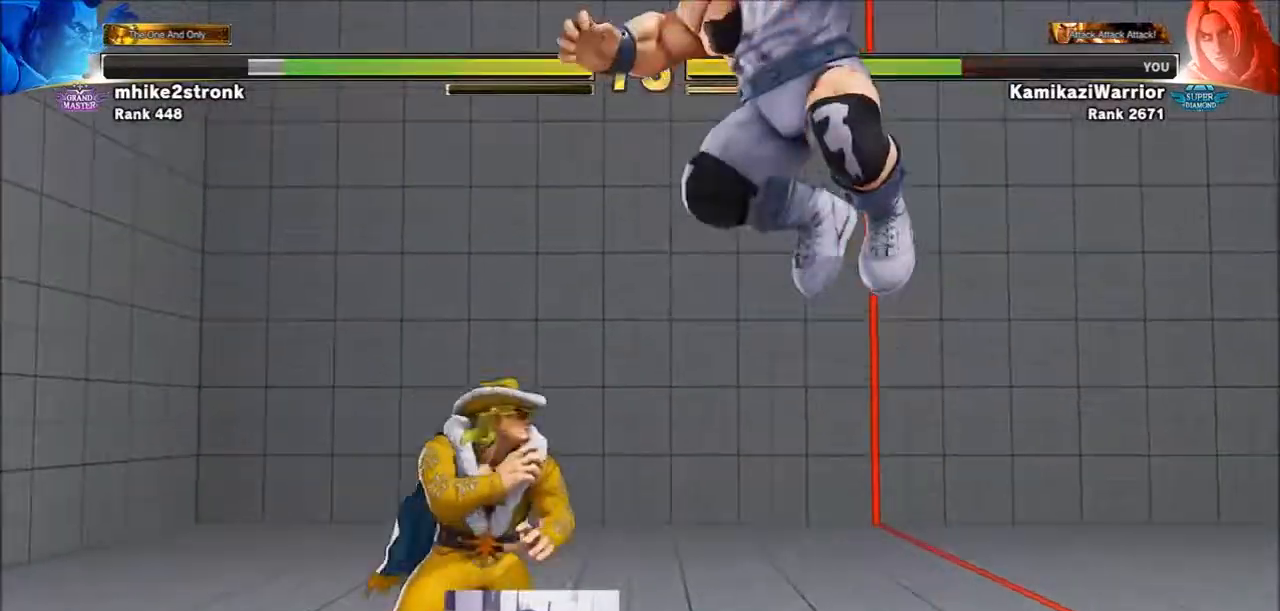
{"buttons": ["SQUARE"], "left_stick": "right", "events": [[400, "SQUARE", "down"]]}
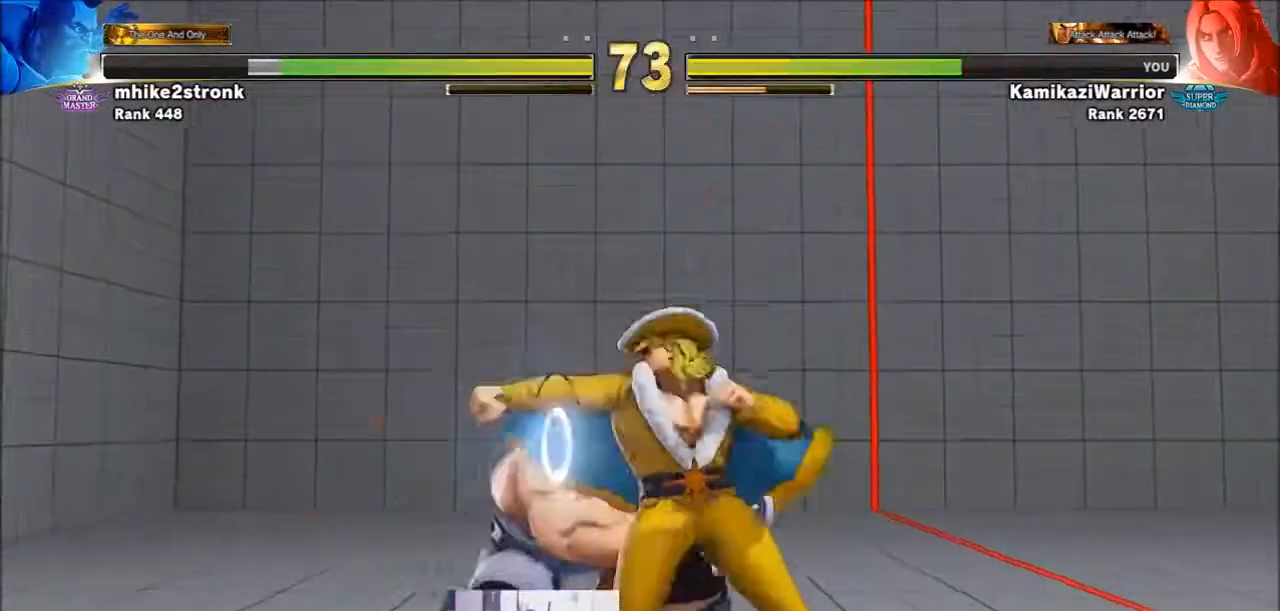
{"buttons": [], "left_stick": "right", "events": [[100, "SQUARE", "up"], [250, "TRIANGLE", "down"], [483, "TRIANGLE", "up"]]}
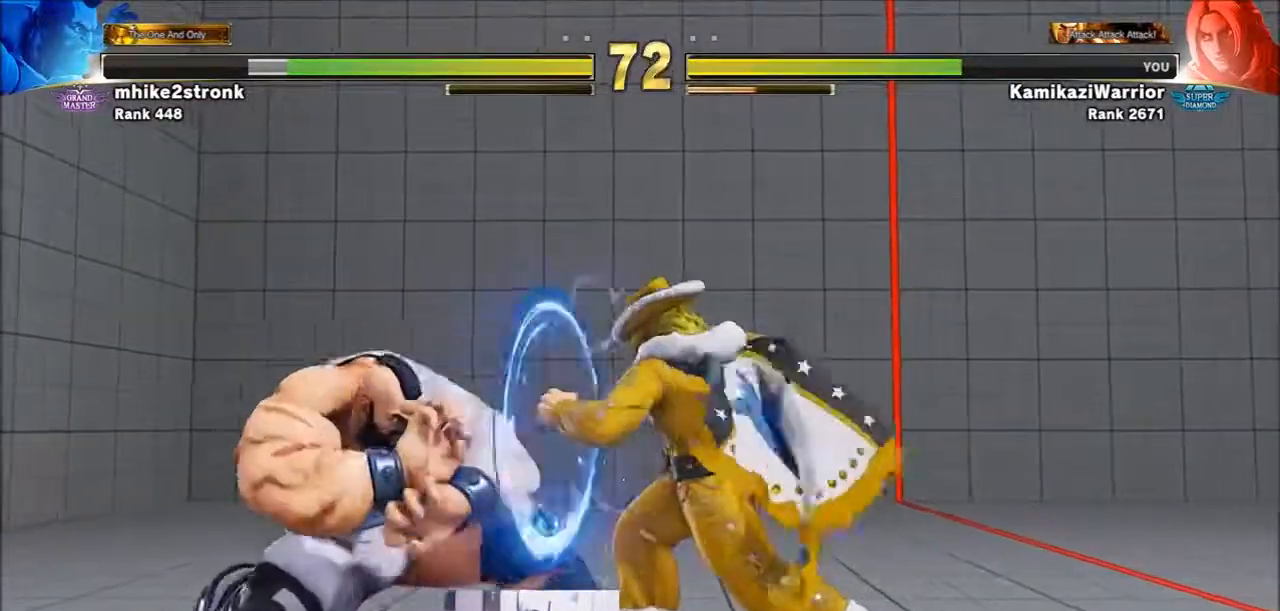
{"buttons": [], "left_stick": "right", "events": []}
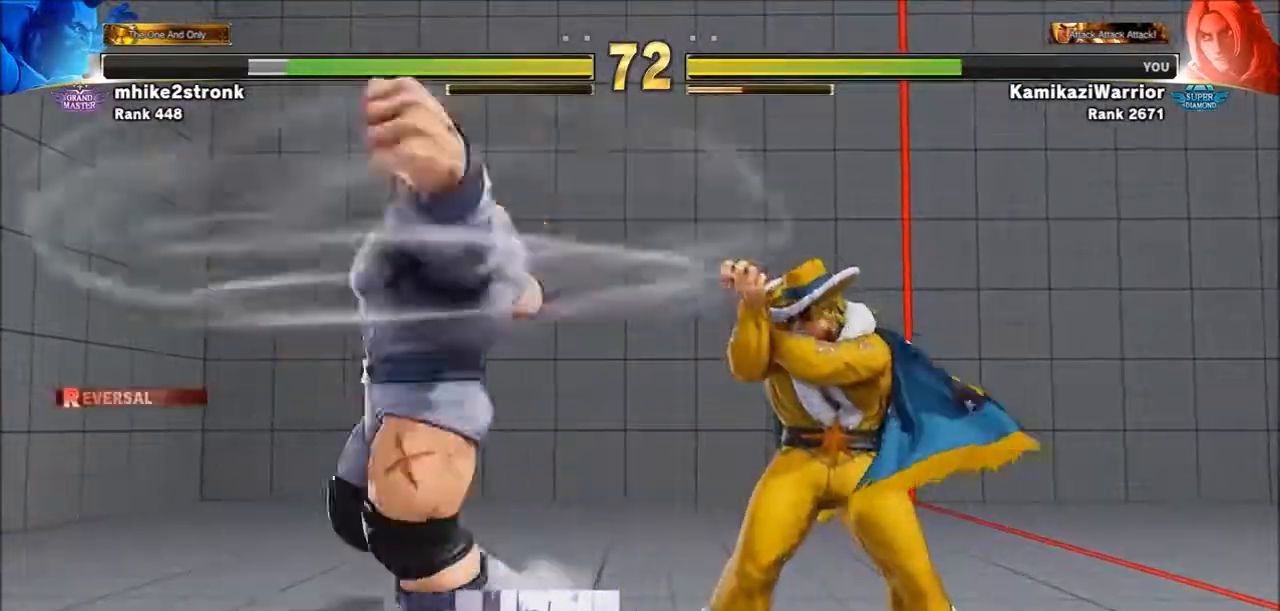
{"buttons": ["R2"], "left_stick": "down-right", "events": [[67, "left_stick", "down-right"], [250, "R2", "down"], [367, "R2", "up"], [450, "R2", "down"]]}
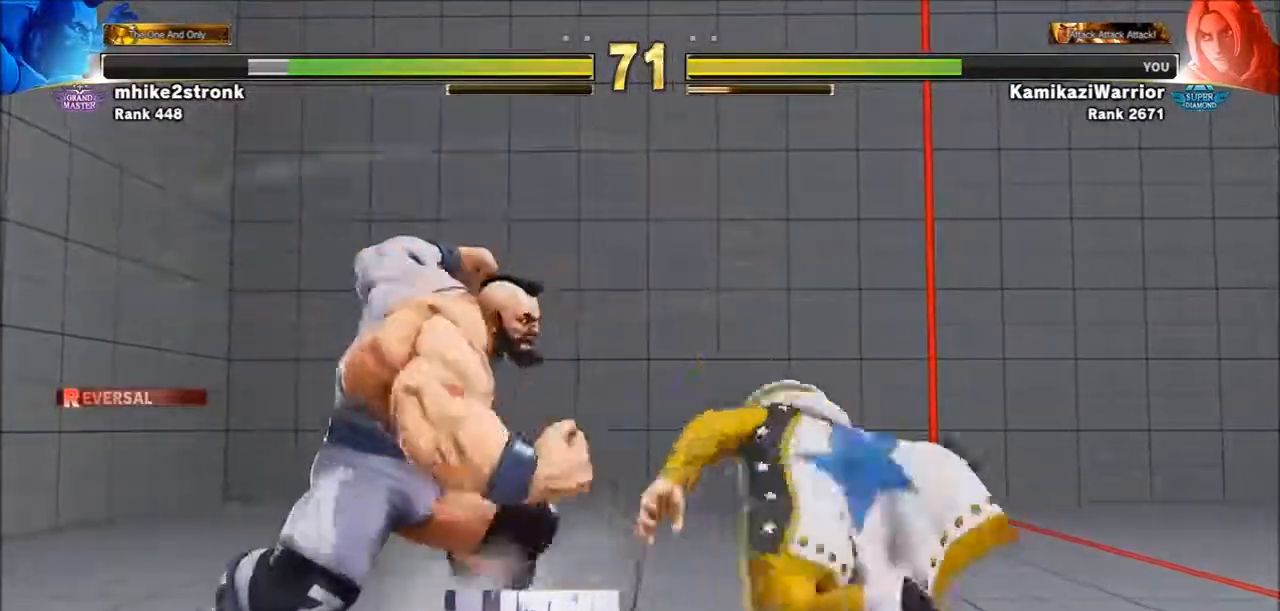
{"buttons": [], "left_stick": "down-right", "events": [[133, "R2", "up"], [133, "left_stick", "center"], [333, "left_stick", "right"], [450, "left_stick", "down-right"]]}
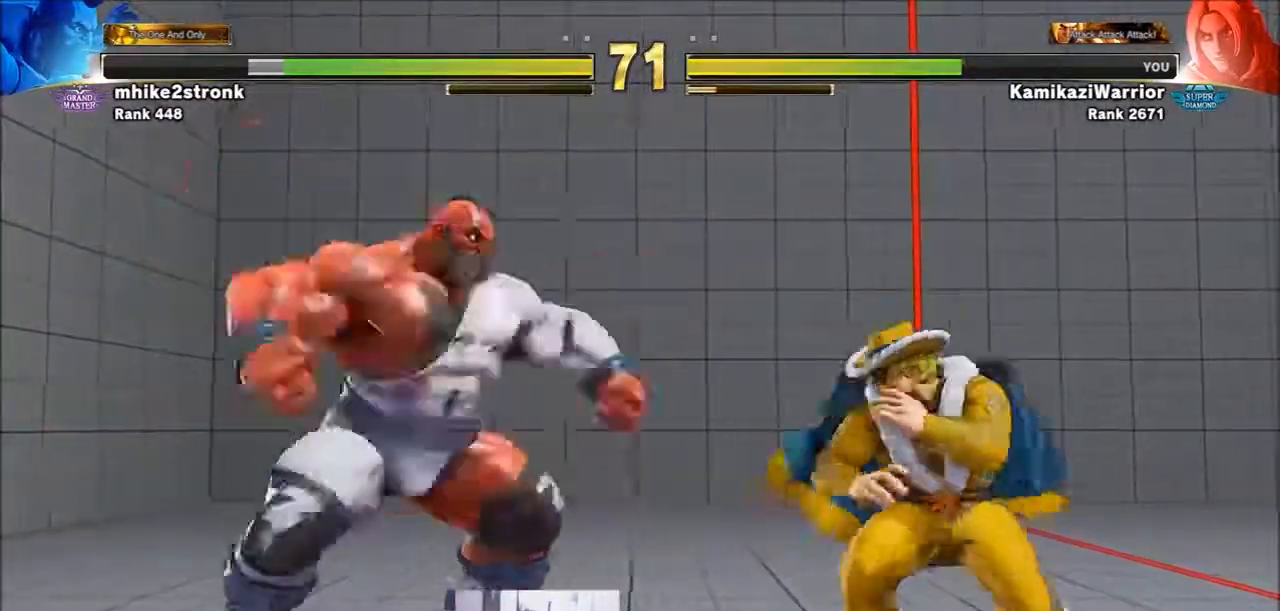
{"buttons": ["CROSS"], "left_stick": "left", "events": [[367, "left_stick", "left"], [483, "CROSS", "down"]]}
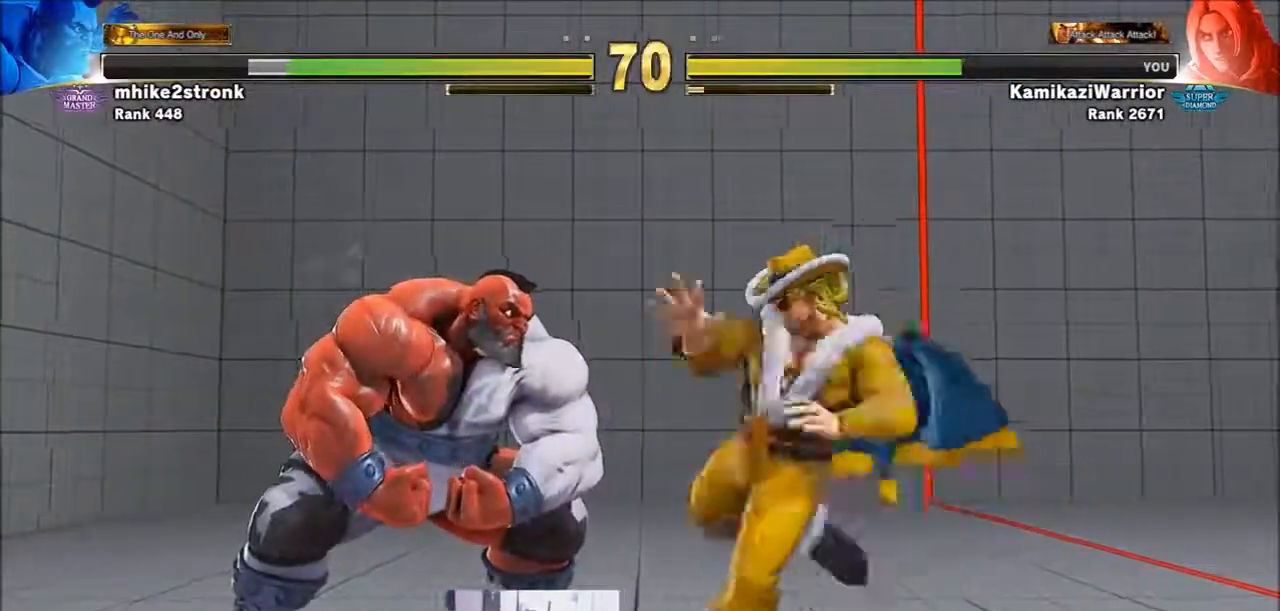
{"buttons": [], "left_stick": "down-right", "events": [[67, "left_stick", "center"], [133, "left_stick", "right"], [183, "CROSS", "up"], [400, "left_stick", "down-right"]]}